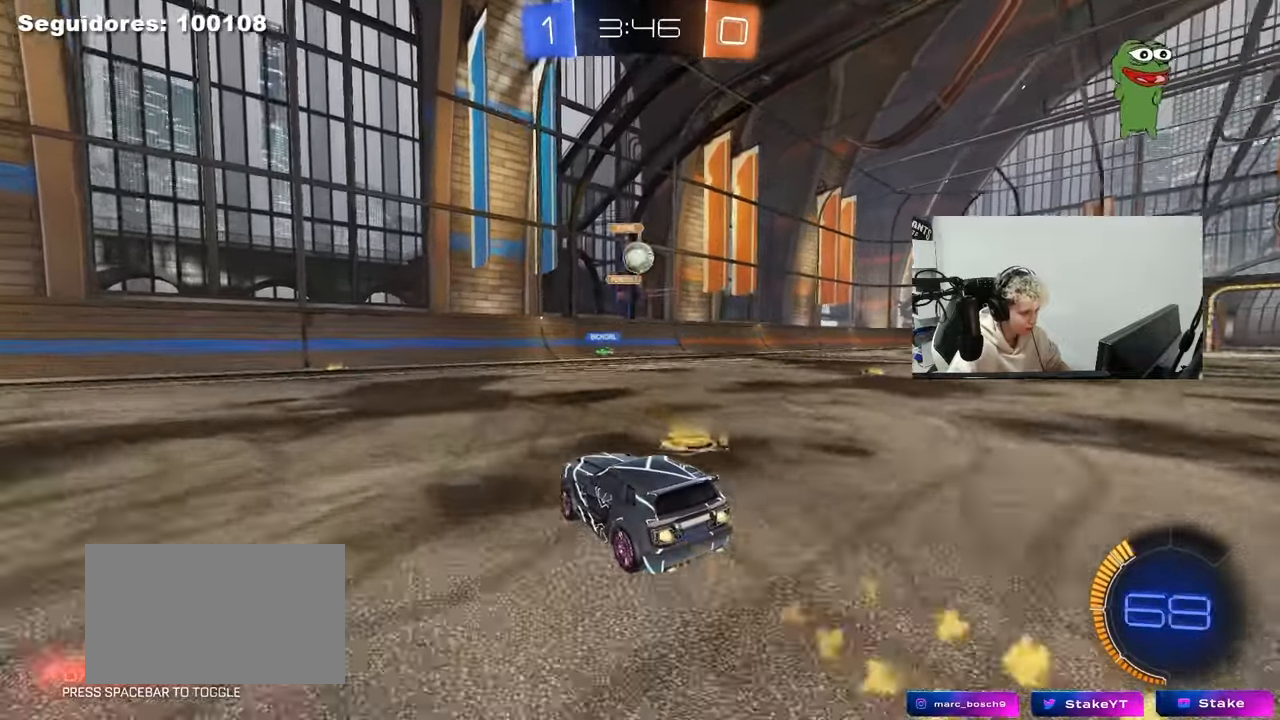
Gameplay with keyboard and mouse; each line is a JSON object with the keys and mouse buttons held at the frame after it. "events" lists presses ("down") and releases ("up") of "1", "2", "3", "4", "5", "a", "alt", "c", "caps_lock", "ctrl", "d", "e", "f", "g", "q", "r", "s", "shift", "space", "t", "tab", "v", "w", "x", "z", "mouse_left", "mouse_wheel" and "mouse_right" between this image and that frame as [ms after this image, input, new state], when the widget could be followed in between. "mouse_left", "mouse_wheel", "mouse_right" = the "left", "wheel", "right" buttons of the "mouse" list. No other keys are recorded. "wheel" means that the mouse wheel is clicked or scrolled. "mouse_move" is the direction in which the mouse moves at that frame (one of eight, or "still"), when it could be read.
{"keys": ["d"], "mouse": ["left"], "mouse_move": "still", "events": [[200, "mouse_right", "down"], [200, "w", "up"], [333, "d", "down"], [333, "mouse_right", "up"], [433, "s", "down"], [483, "s", "up"]]}
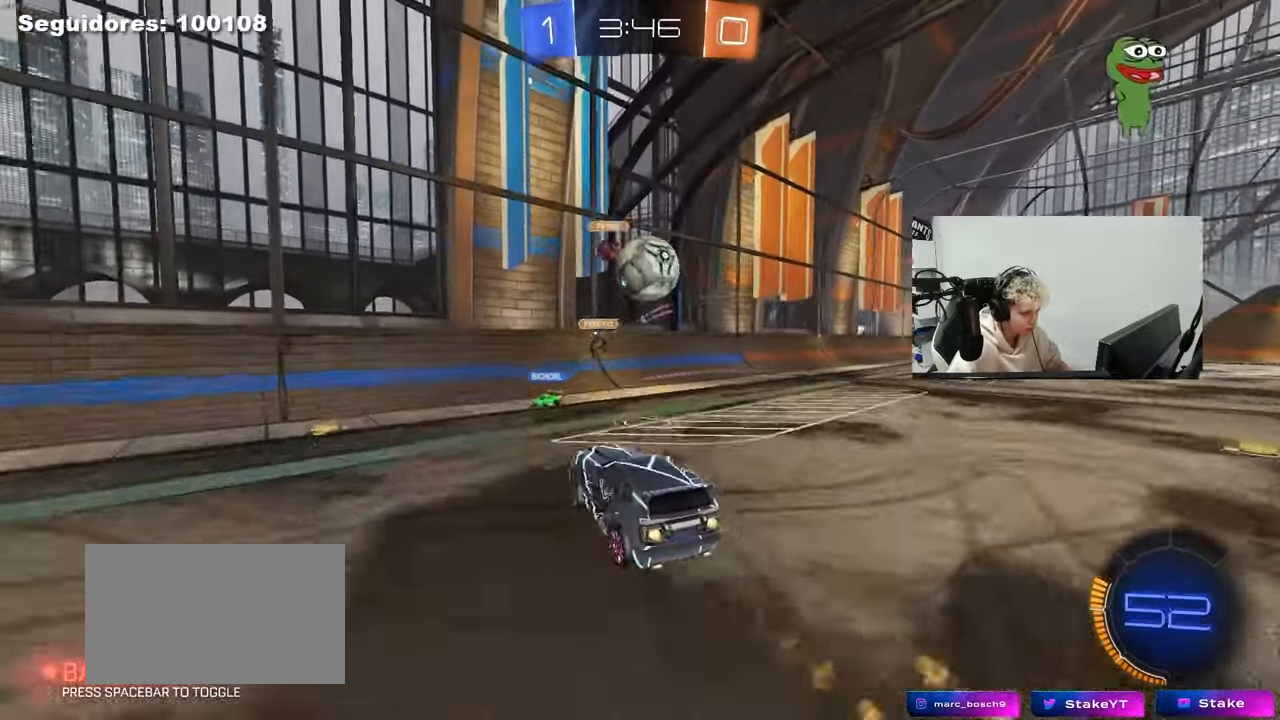
{"keys": [], "mouse": [], "mouse_move": "still", "events": [[67, "d", "up"], [267, "d", "down"], [267, "mouse_left", "up"], [300, "shift", "down"], [350, "s", "down"], [450, "shift", "up"], [500, "d", "up"], [500, "s", "up"]]}
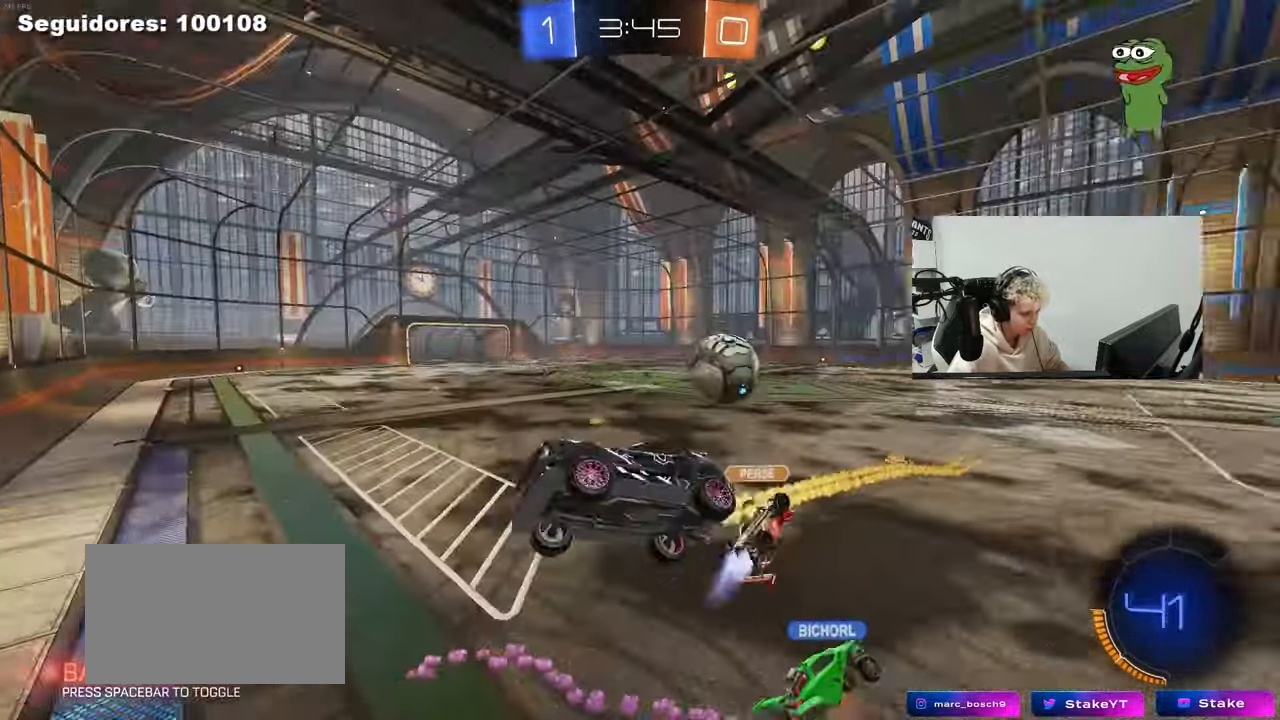
{"keys": ["d", "s"], "mouse": [], "mouse_move": "still", "events": [[267, "d", "down"], [467, "s", "down"]]}
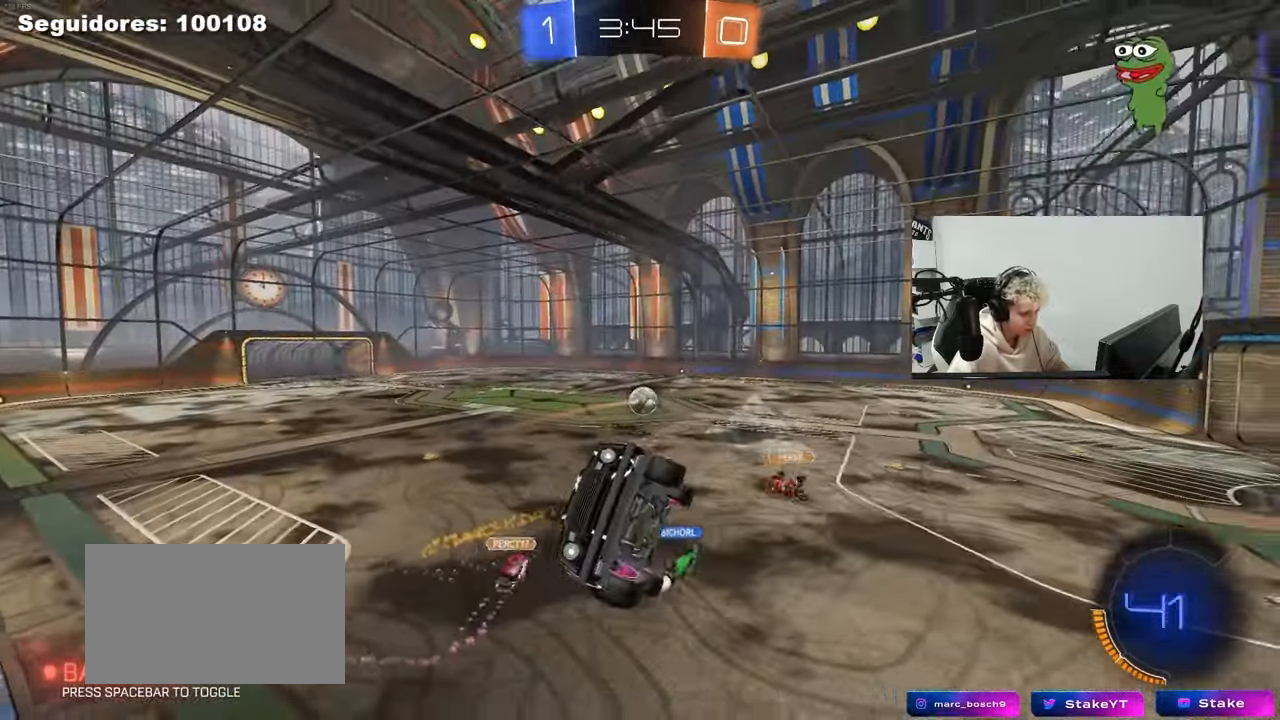
{"keys": ["shift"], "mouse": [], "mouse_move": "still", "events": [[200, "s", "up"], [483, "d", "up"], [483, "shift", "down"]]}
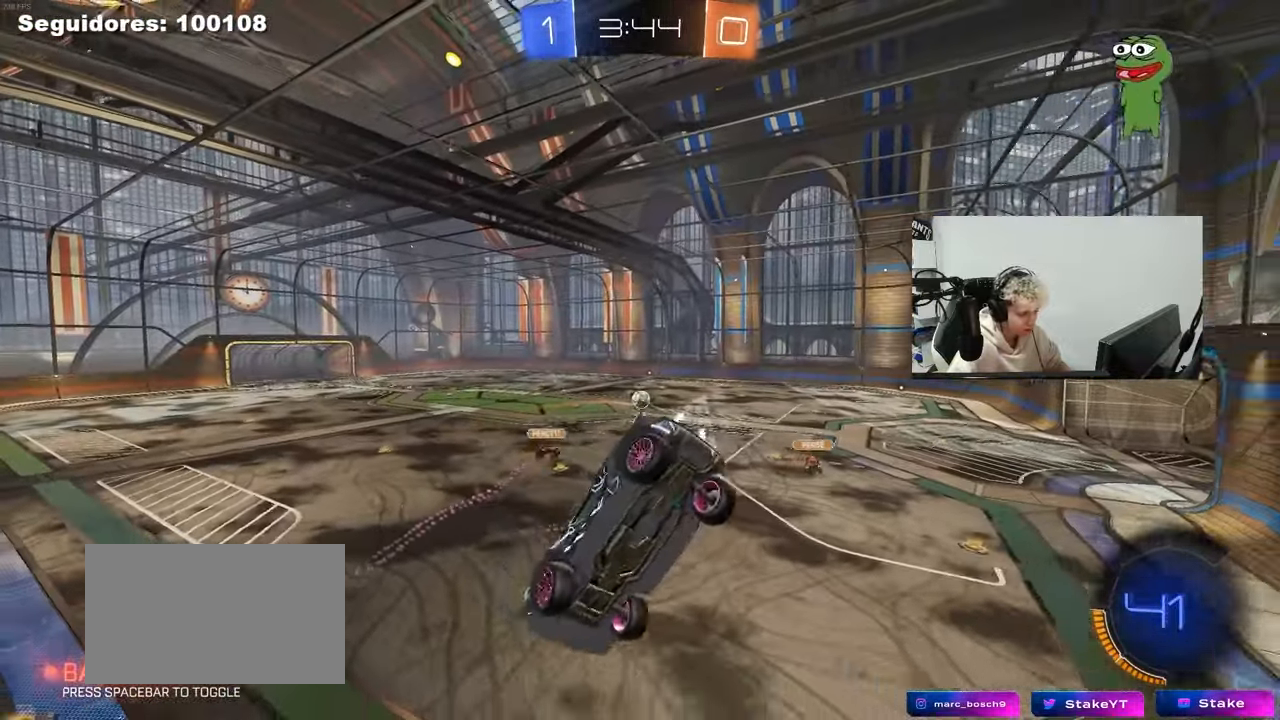
{"keys": ["w"], "mouse": [], "mouse_move": "still", "events": [[17, "a", "down"], [17, "mouse_left", "down"], [17, "shift", "up"], [117, "w", "down"], [217, "a", "up"], [300, "a", "down"], [450, "mouse_left", "up"], [500, "a", "up"]]}
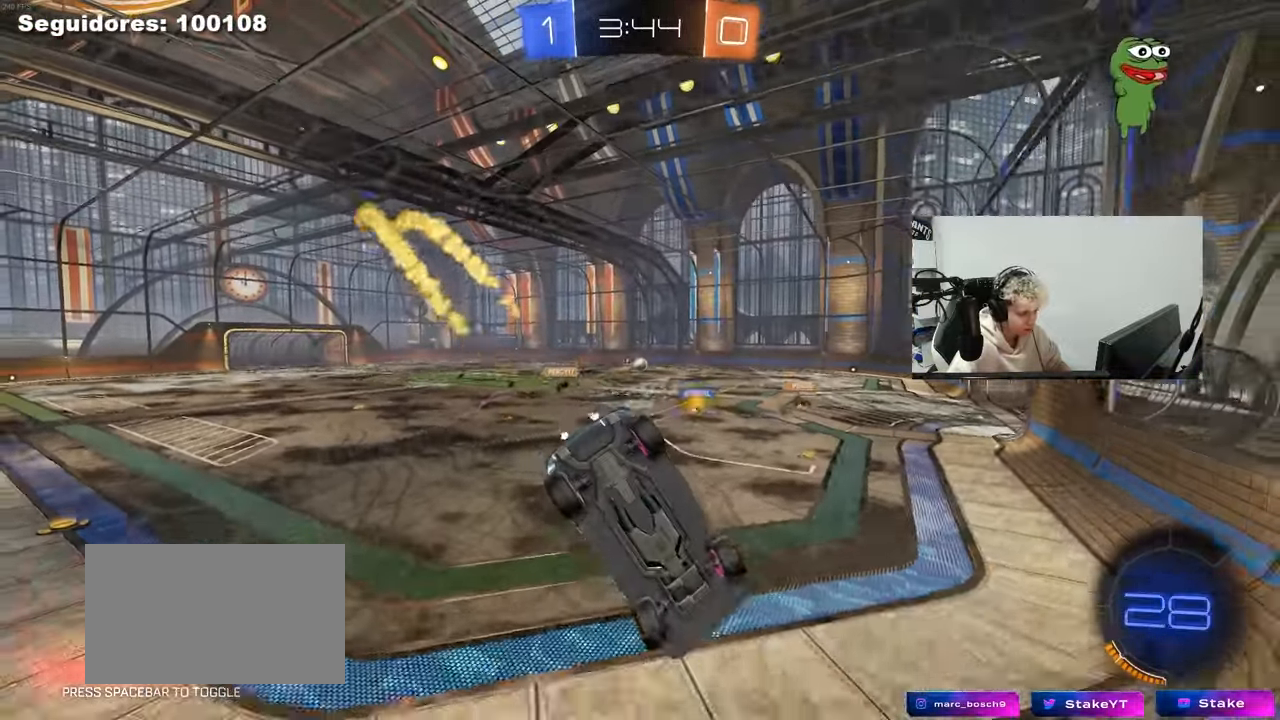
{"keys": ["d", "w"], "mouse": ["left"], "mouse_move": "still", "events": [[33, "w", "up"], [83, "w", "down"], [133, "a", "down"], [133, "mouse_left", "down"], [417, "a", "up"], [417, "d", "down"]]}
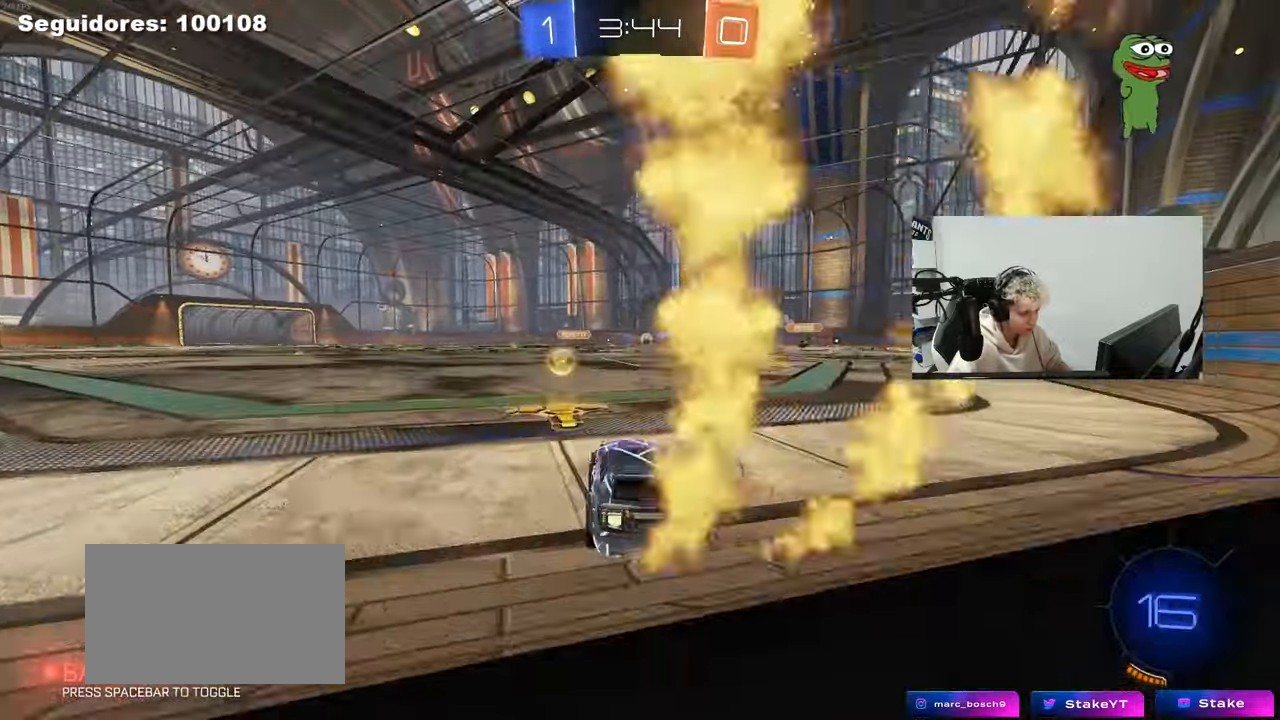
{"keys": ["d", "s", "shift"], "mouse": ["left"], "mouse_move": "still", "events": [[67, "d", "up"], [67, "mouse_right", "down"], [100, "d", "down"], [100, "mouse_right", "up"], [100, "shift", "down"], [150, "mouse_right", "down"], [200, "s", "down"], [250, "w", "up"], [383, "mouse_right", "up"]]}
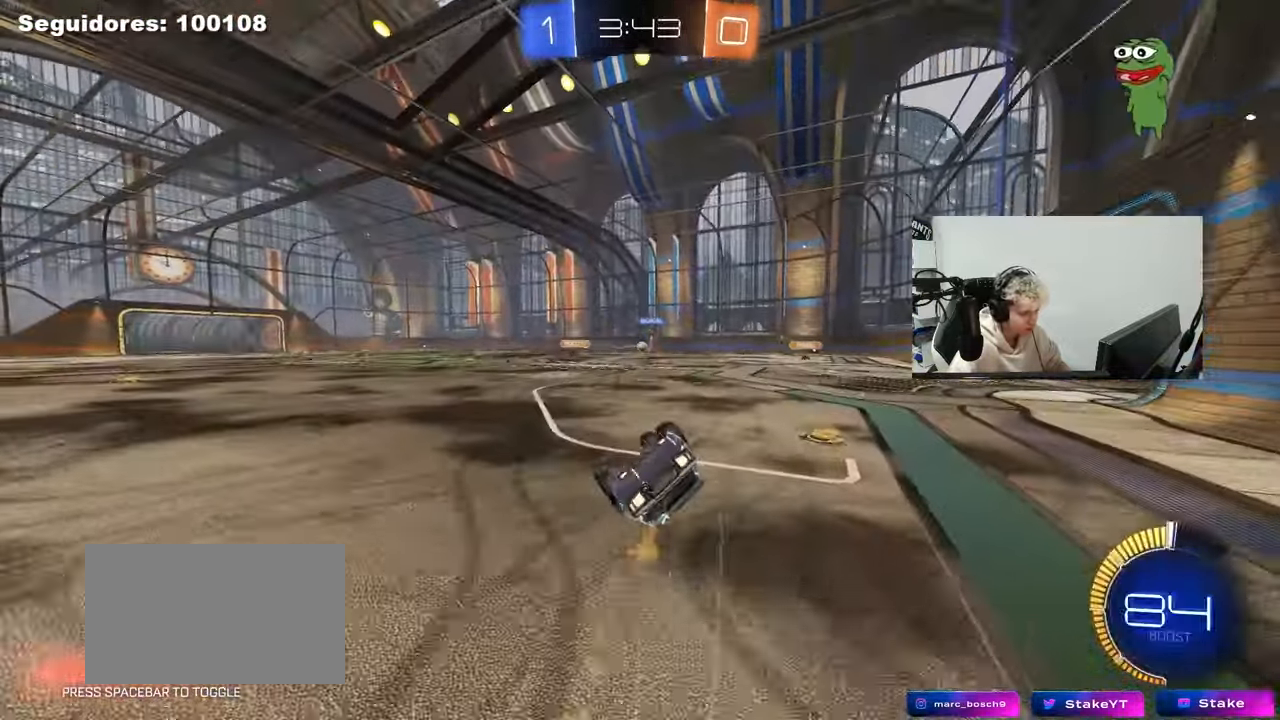
{"keys": [], "mouse": [], "mouse_move": "still", "events": [[67, "s", "up"], [167, "mouse_left", "up"], [167, "s", "down"], [450, "d", "up"], [450, "s", "up"], [450, "shift", "up"]]}
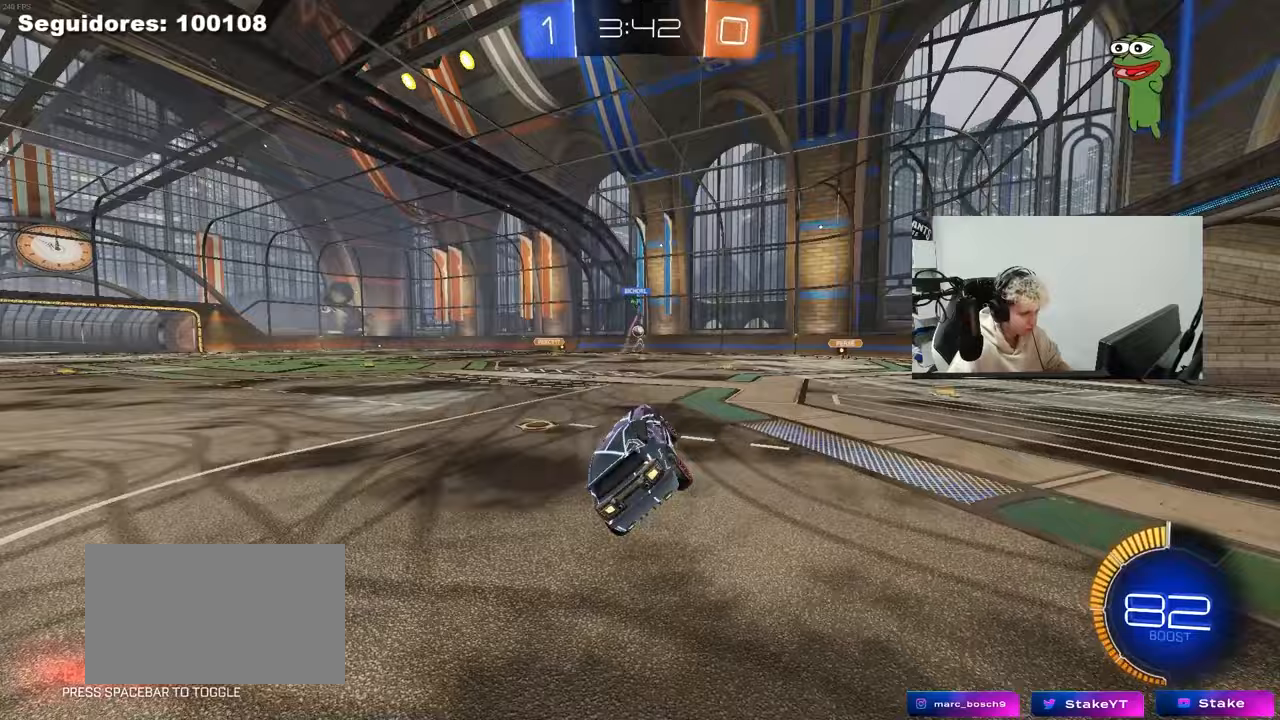
{"keys": ["w"], "mouse": [], "mouse_move": "still", "events": [[83, "w", "down"], [183, "a", "down"], [267, "mouse_left", "down"], [417, "a", "up"], [417, "mouse_left", "up"]]}
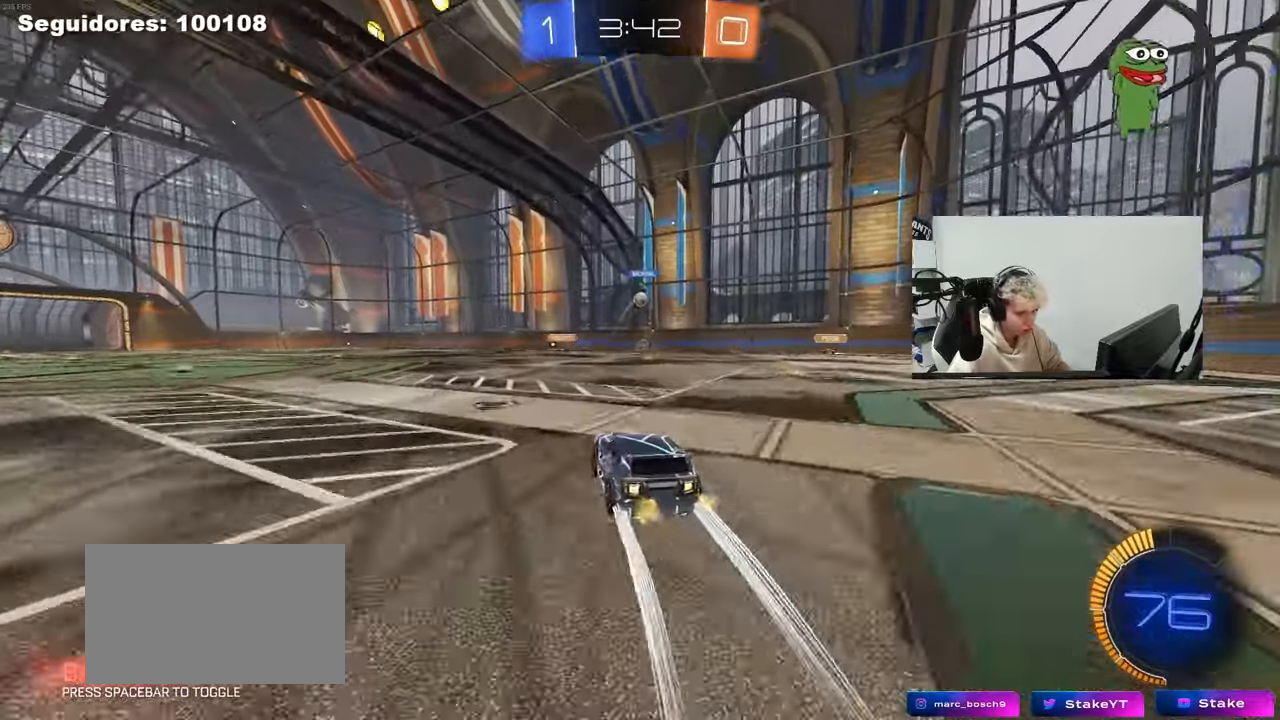
{"keys": ["w"], "mouse": [], "mouse_move": "still", "events": [[50, "a", "down"], [200, "a", "up"]]}
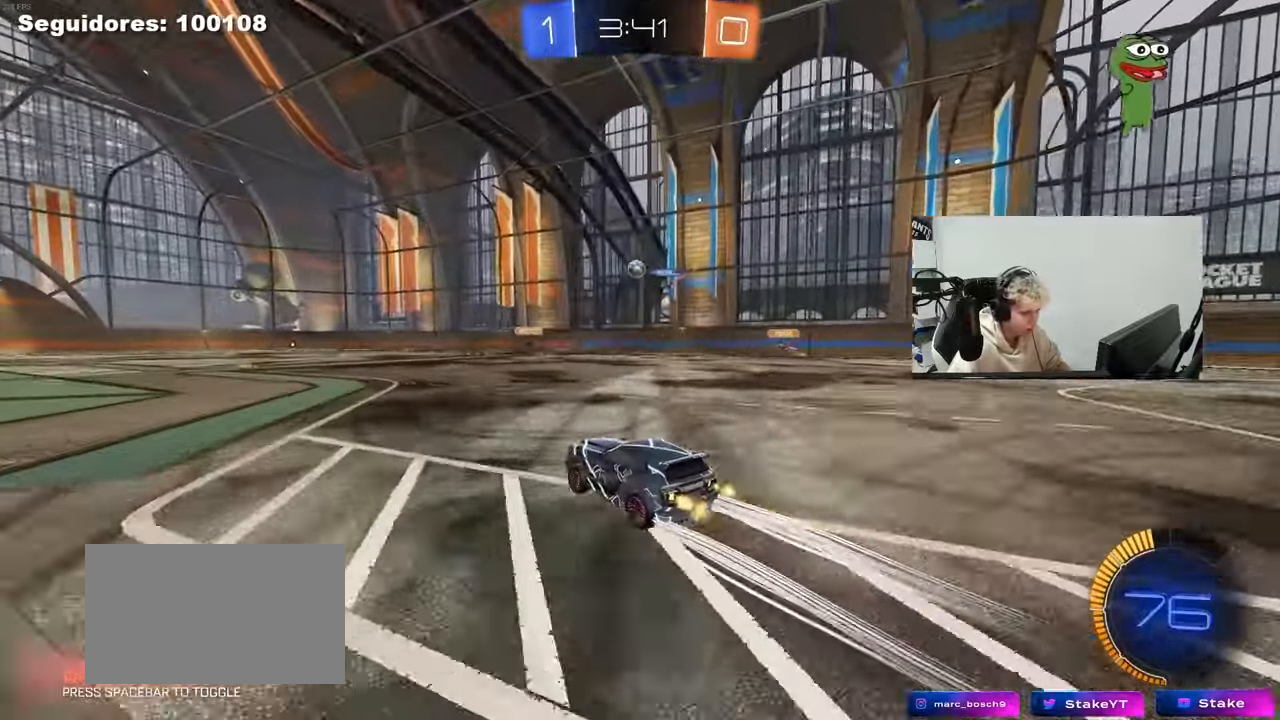
{"keys": ["w"], "mouse": ["left"], "mouse_move": "still", "events": [[117, "d", "down"], [217, "d", "up"], [250, "a", "down"], [400, "a", "up"], [400, "mouse_left", "down"]]}
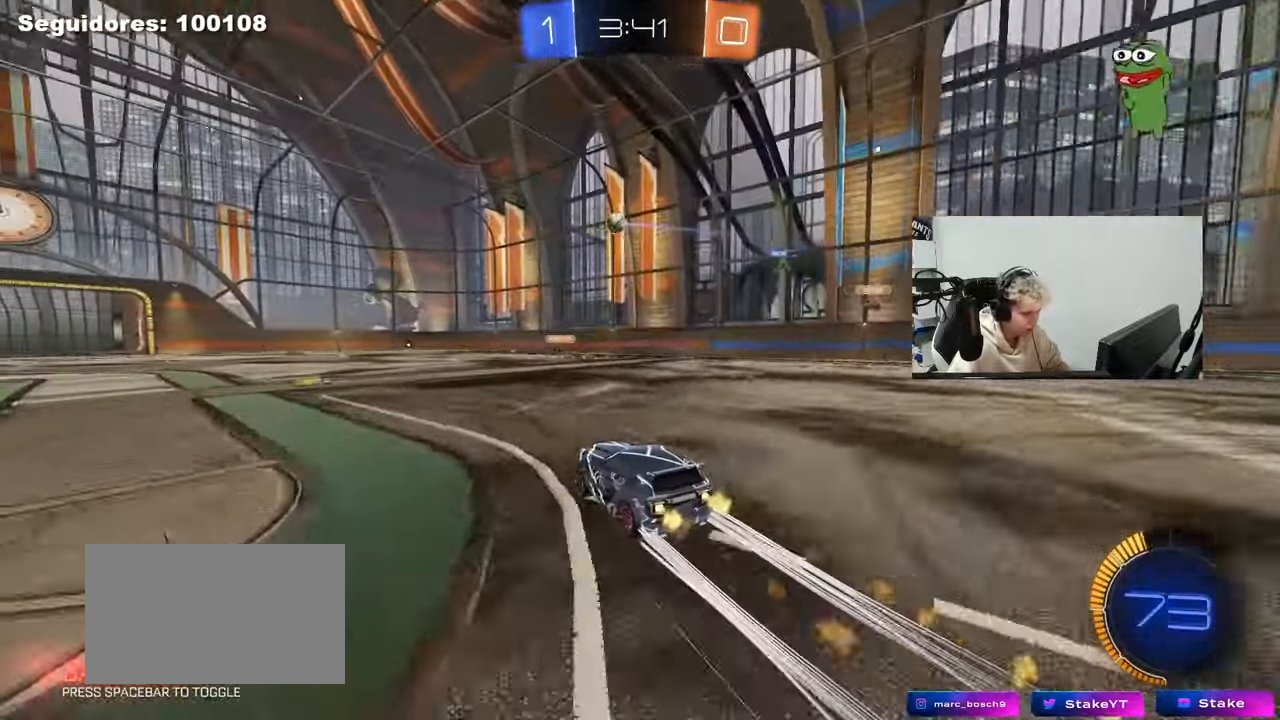
{"keys": ["w"], "mouse": [], "mouse_move": "still", "events": [[83, "mouse_left", "up"], [233, "a", "down"], [417, "a", "up"]]}
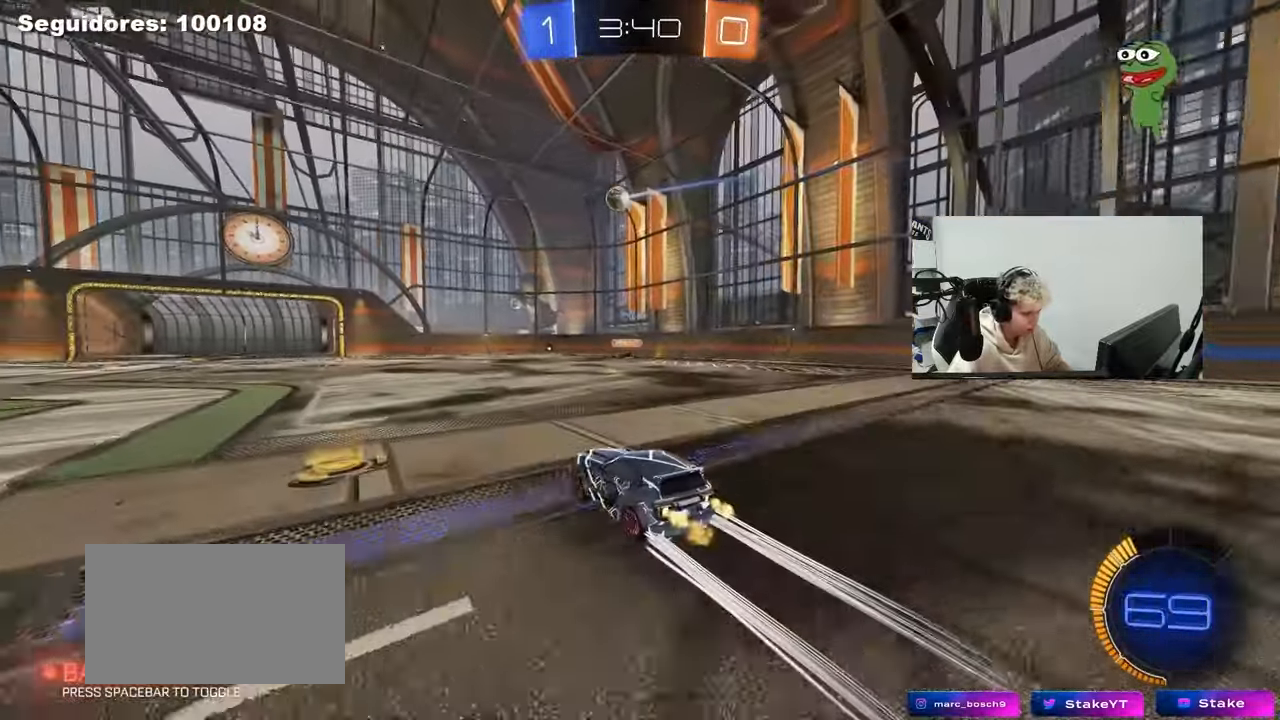
{"keys": ["d", "s"], "mouse": ["right"], "mouse_move": "down-left", "events": [[50, "a", "down"], [150, "a", "up"], [383, "d", "down"], [383, "w", "up"], [433, "mouse_right", "down"], [483, "s", "down"]]}
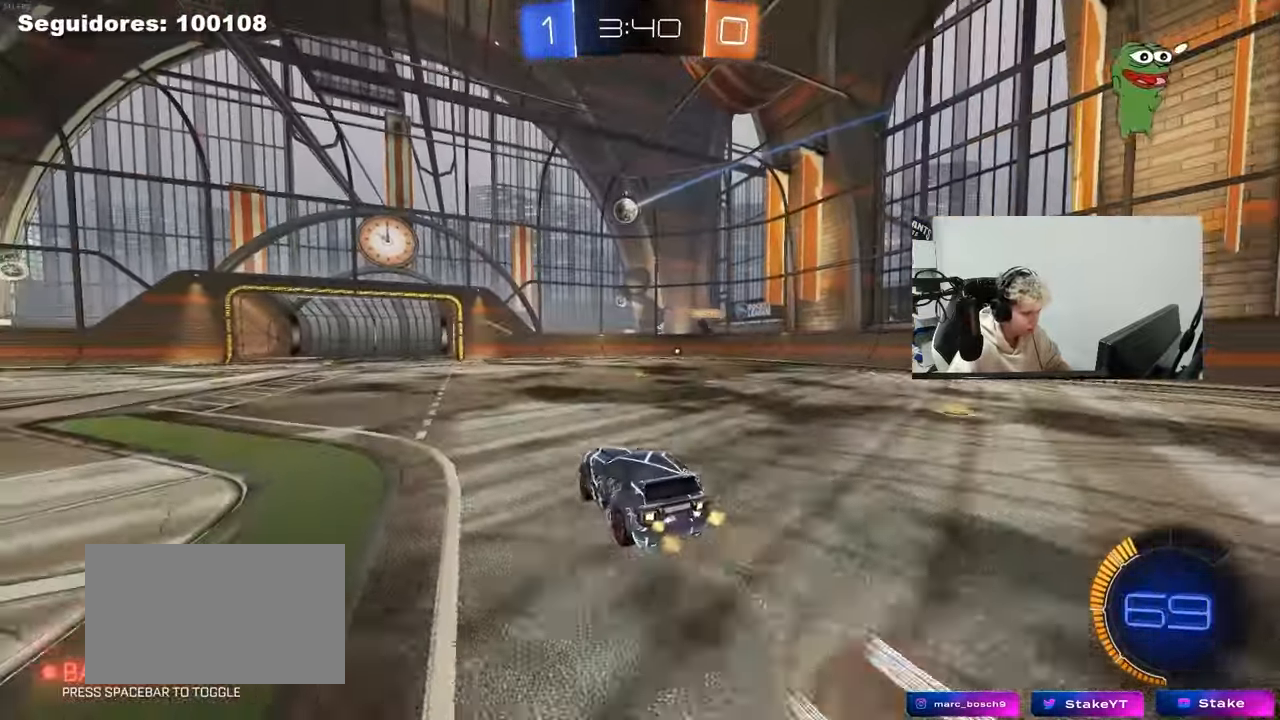
{"keys": ["d", "q", "s"], "mouse": [], "mouse_move": "still", "events": [[33, "q", "down"], [33, "s", "up"], [117, "mouse_left", "down"], [167, "mouse_right", "up"], [167, "w", "down"], [300, "mouse_left", "up"], [300, "w", "up"], [400, "s", "down"]]}
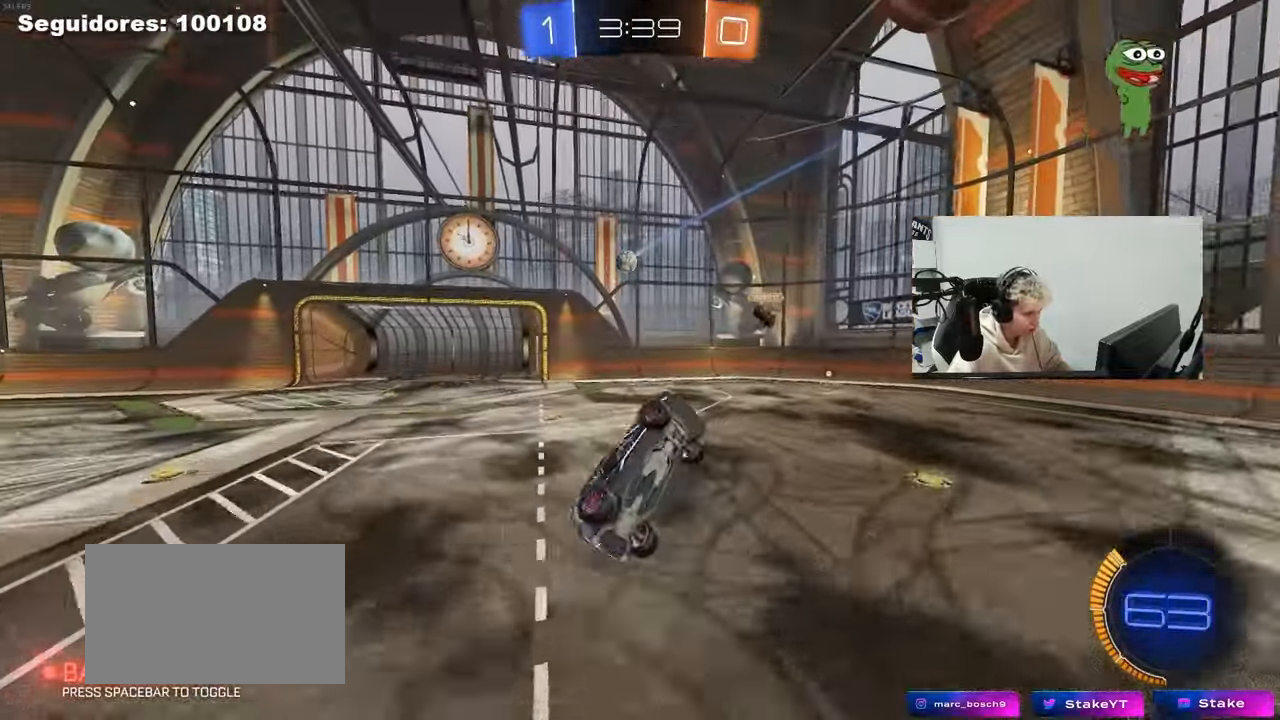
{"keys": [], "mouse": [], "mouse_move": "still", "events": [[33, "mouse_left", "down"], [33, "s", "up"], [233, "d", "up"], [267, "a", "down"], [317, "mouse_left", "up"], [367, "a", "up"], [367, "d", "down"], [367, "q", "up"], [417, "w", "down"], [467, "d", "up"], [467, "w", "up"]]}
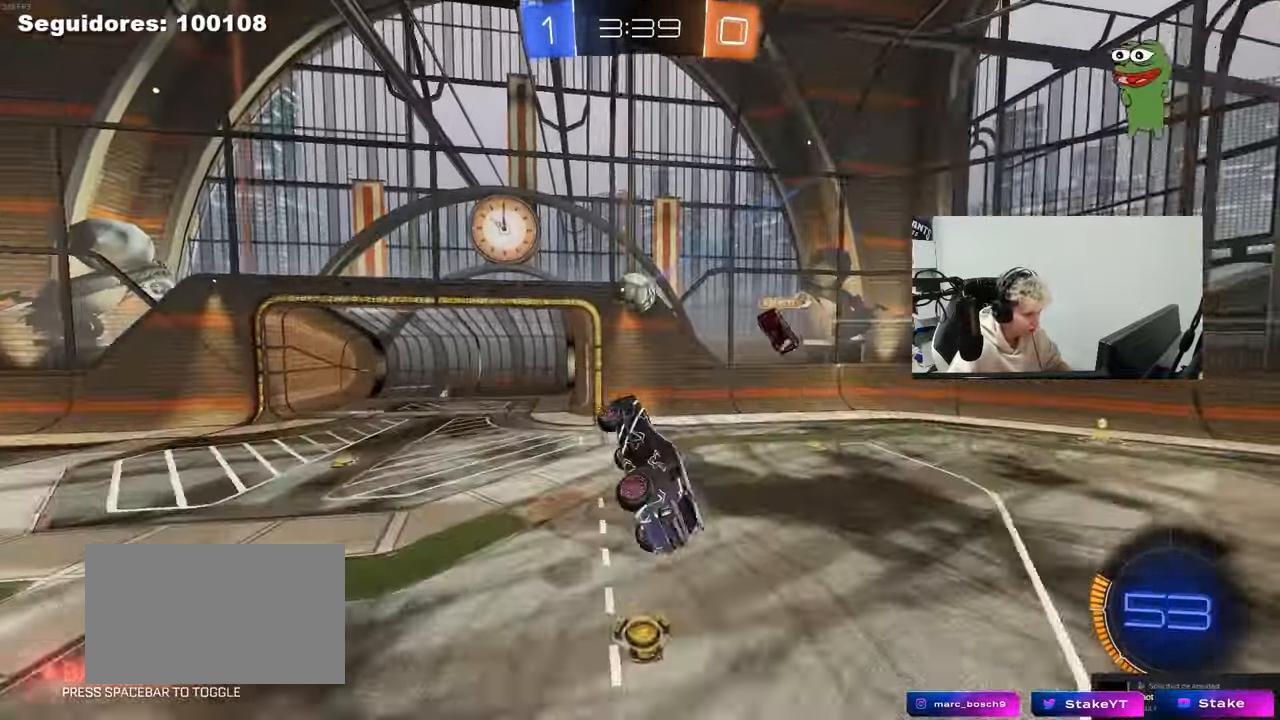
{"keys": ["a", "s", "shift"], "mouse": ["left"], "mouse_move": "still", "events": [[17, "mouse_left", "down"], [50, "a", "down"], [100, "shift", "down"], [150, "w", "down"], [250, "mouse_right", "down"], [300, "s", "down"], [333, "w", "up"], [433, "mouse_right", "up"]]}
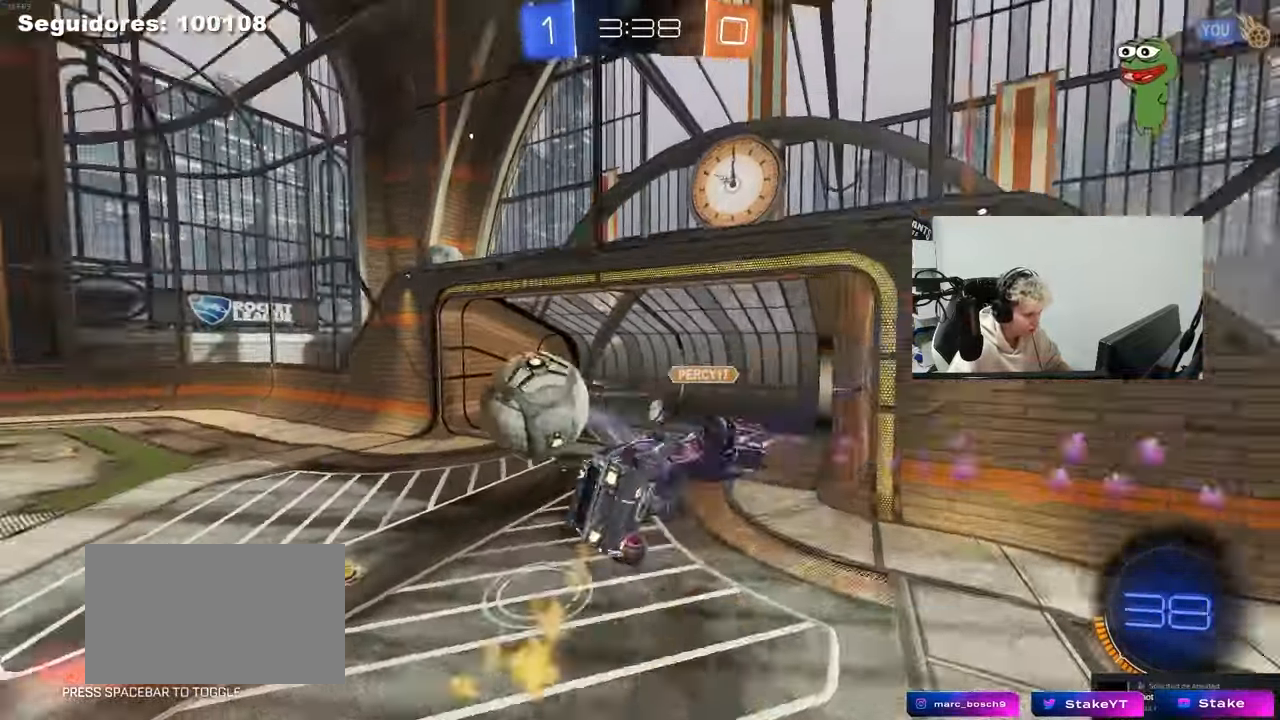
{"keys": ["a", "shift"], "mouse": [], "mouse_move": "still", "events": [[300, "mouse_left", "up"], [300, "s", "up"]]}
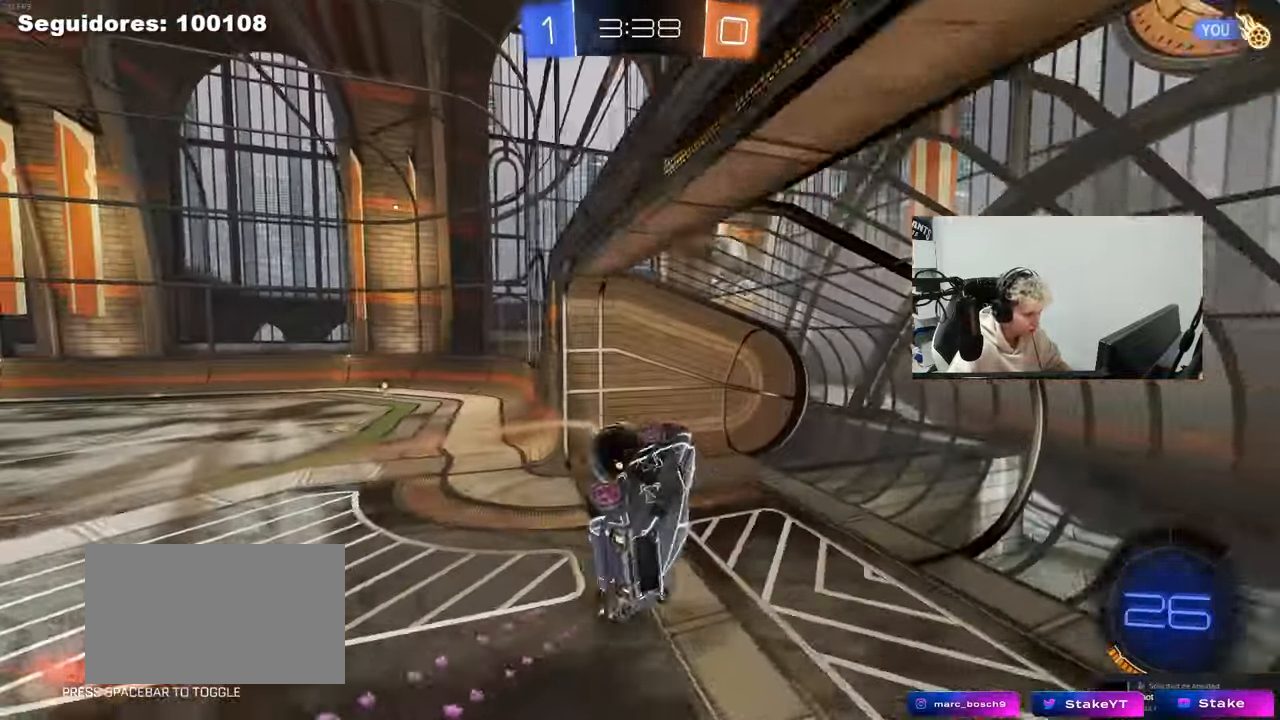
{"keys": ["d", "w"], "mouse": [], "mouse_move": "still", "events": [[317, "shift", "up"], [317, "space", "down"], [367, "w", "down"], [467, "a", "up"], [467, "space", "up"], [500, "d", "down"]]}
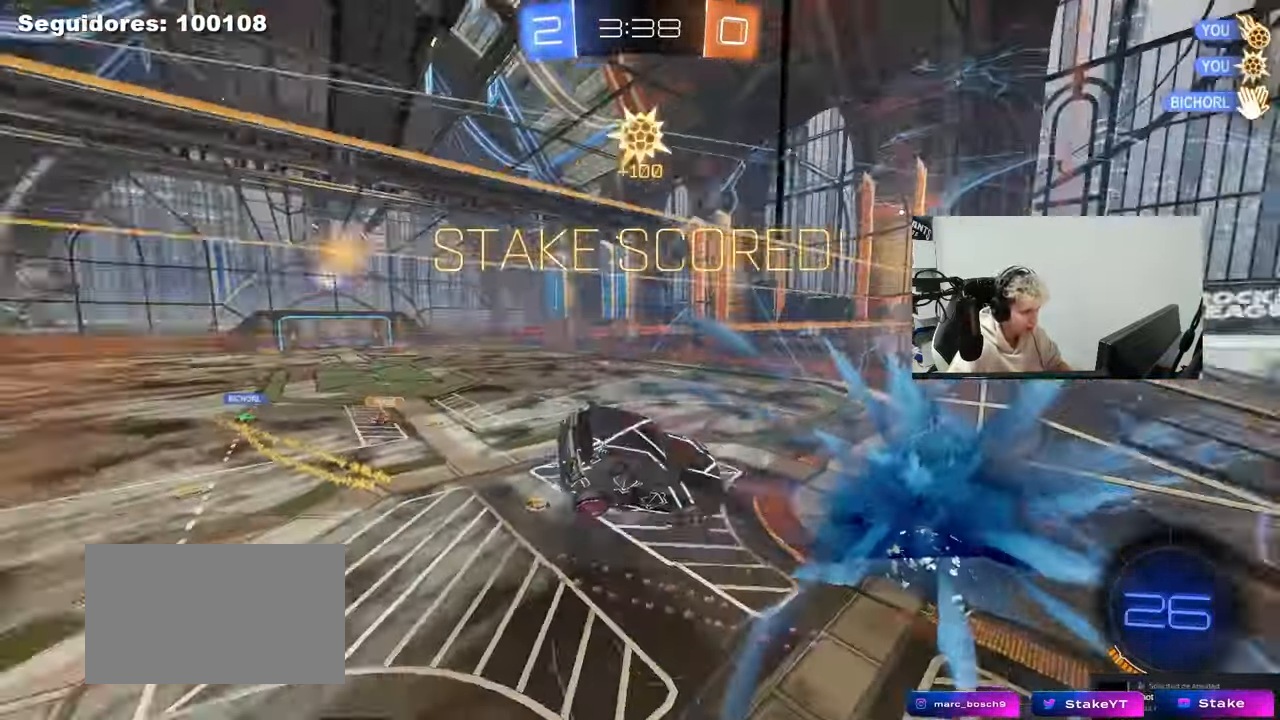
{"keys": ["d", "shift", "w"], "mouse": [], "mouse_move": "still", "events": [[50, "shift", "down"]]}
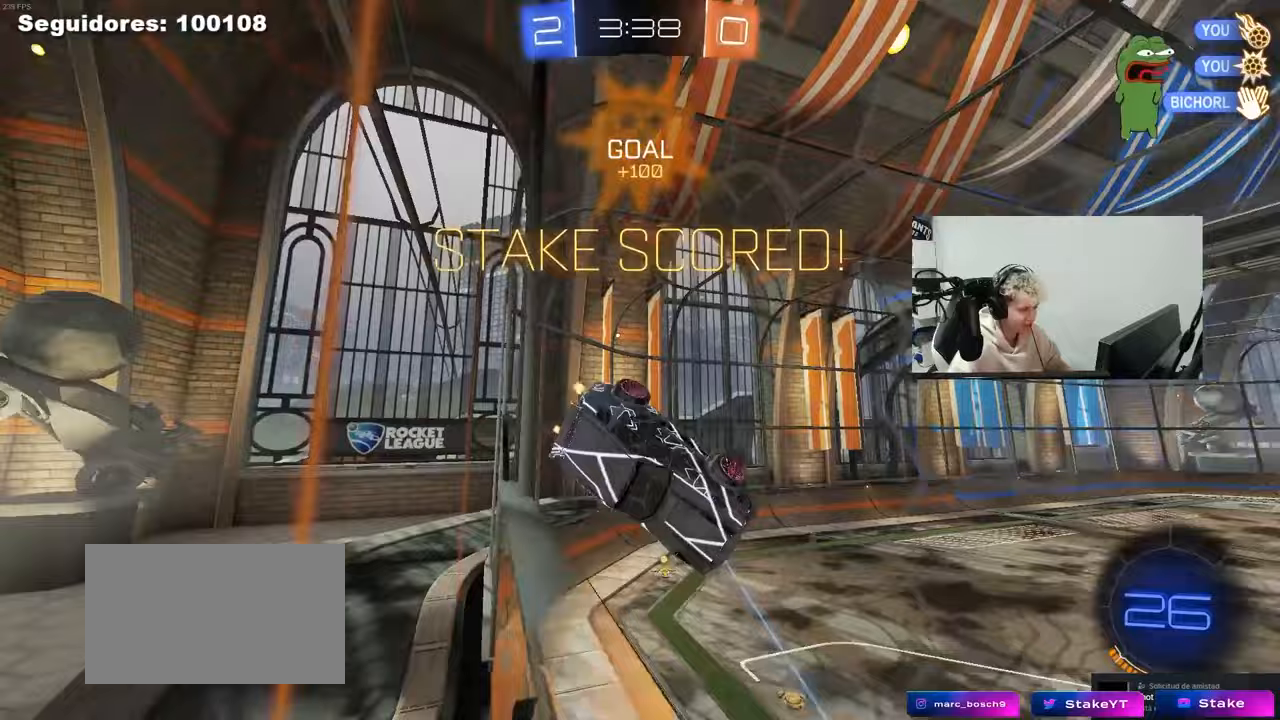
{"keys": ["d", "shift"], "mouse": ["left"], "mouse_move": "still", "events": [[117, "w", "up"], [217, "shift", "up"], [300, "mouse_left", "down"], [300, "w", "down"], [400, "shift", "down"], [500, "w", "up"]]}
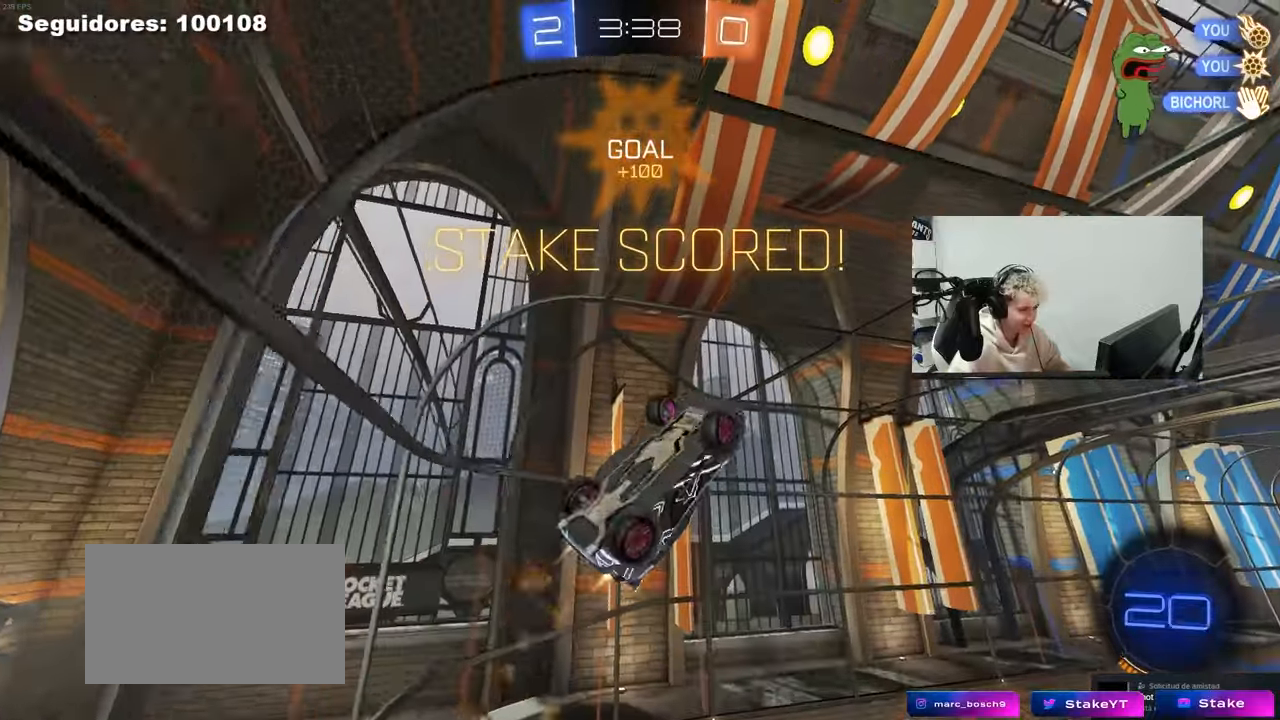
{"keys": ["a", "s"], "mouse": [], "mouse_move": "still", "events": [[83, "s", "down"], [133, "d", "up"], [133, "shift", "up"], [183, "a", "down"], [233, "mouse_left", "up"], [267, "shift", "down"], [417, "shift", "up"]]}
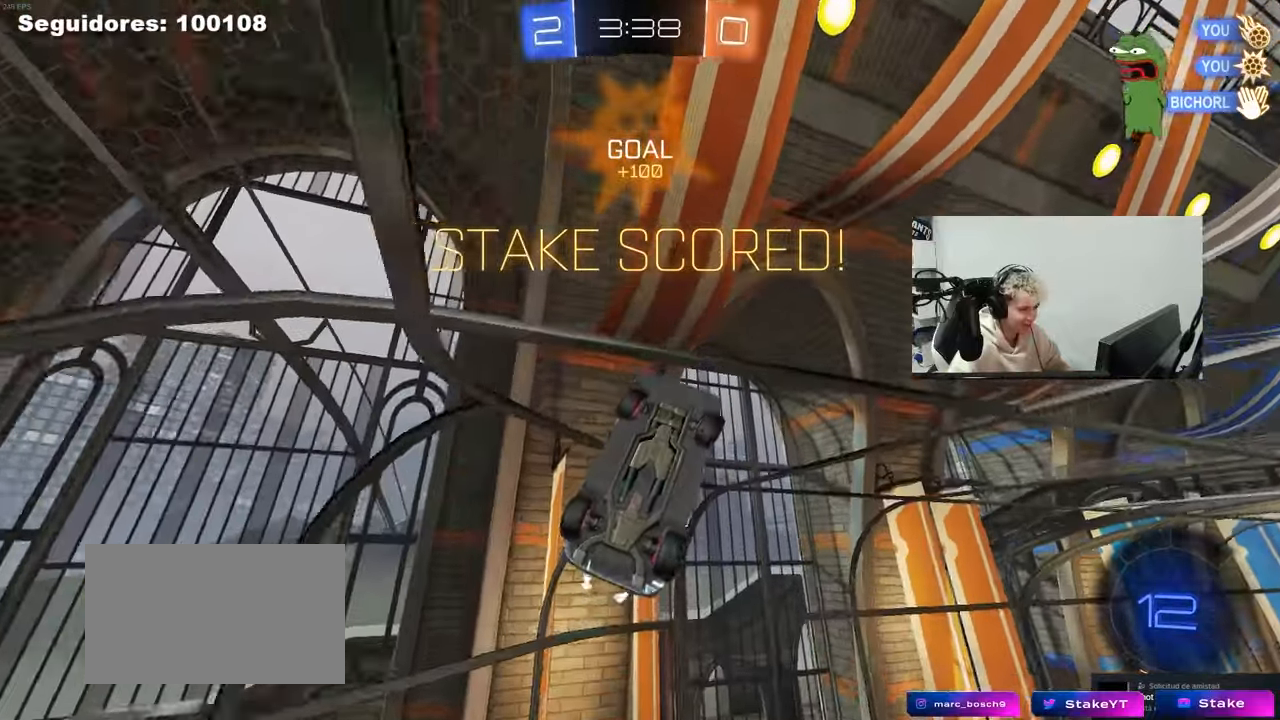
{"keys": [], "mouse": ["left", "right"], "mouse_move": "still", "events": [[100, "mouse_left", "down"], [200, "shift", "down"], [250, "s", "up"], [333, "mouse_right", "down"], [383, "shift", "up"], [433, "a", "up"]]}
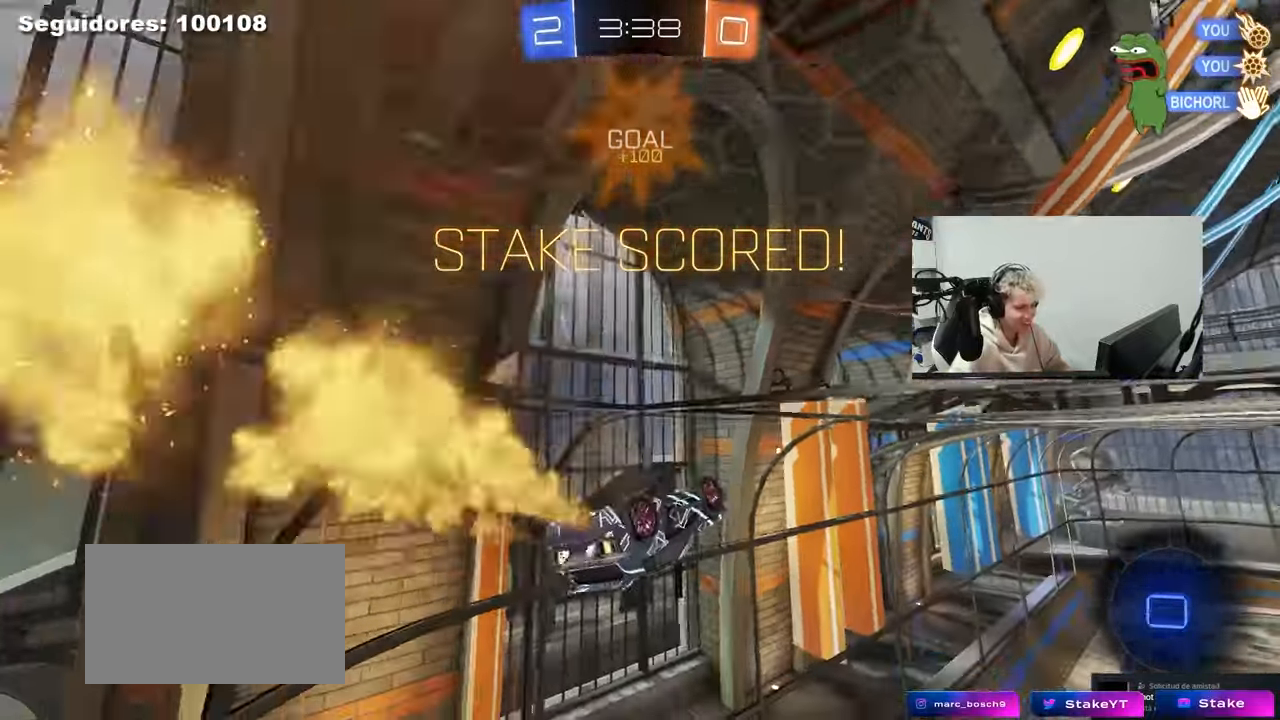
{"keys": ["a", "shift"], "mouse": [], "mouse_move": "up", "events": [[17, "d", "down"], [17, "mouse_right", "up"], [117, "s", "down"], [267, "s", "up"], [400, "d", "up"], [400, "mouse_left", "up"], [450, "a", "down"], [450, "shift", "down"]]}
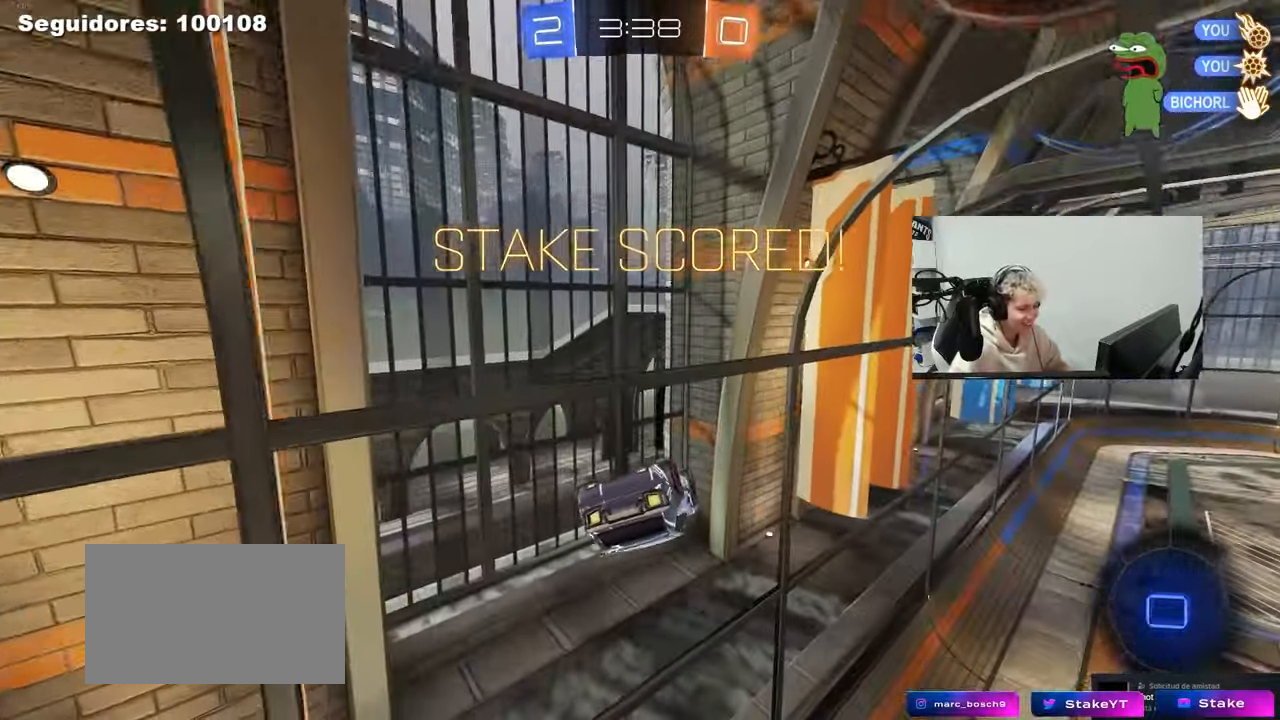
{"keys": ["shift", "w"], "mouse": ["left", "right"], "mouse_move": "still", "events": [[33, "mouse_left", "down"], [83, "mouse_right", "down"], [83, "w", "down"], [183, "mouse_right", "up"], [233, "mouse_right", "down"], [267, "a", "up"], [367, "mouse_right", "up"], [417, "mouse_right", "down"]]}
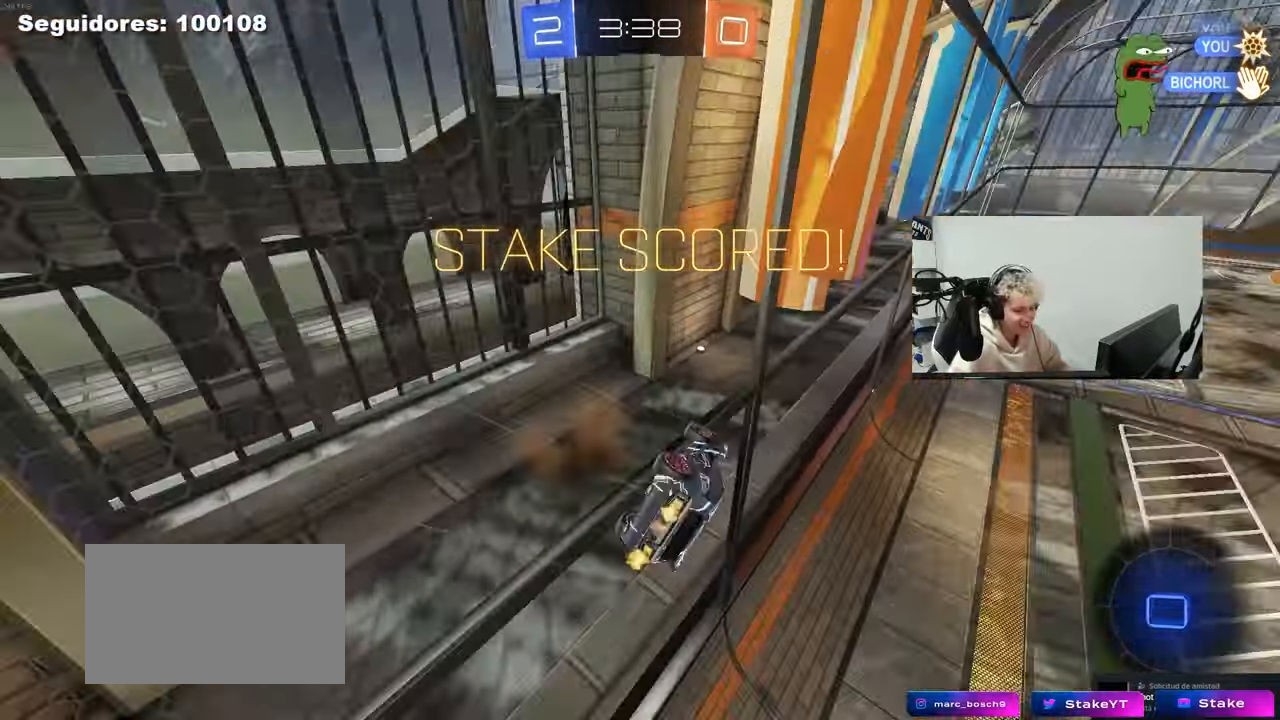
{"keys": [], "mouse": [], "mouse_move": "still", "events": [[17, "mouse_right", "up"], [50, "mouse_left", "up"], [50, "mouse_right", "down"], [200, "mouse_right", "up"], [283, "shift", "up"], [333, "w", "up"]]}
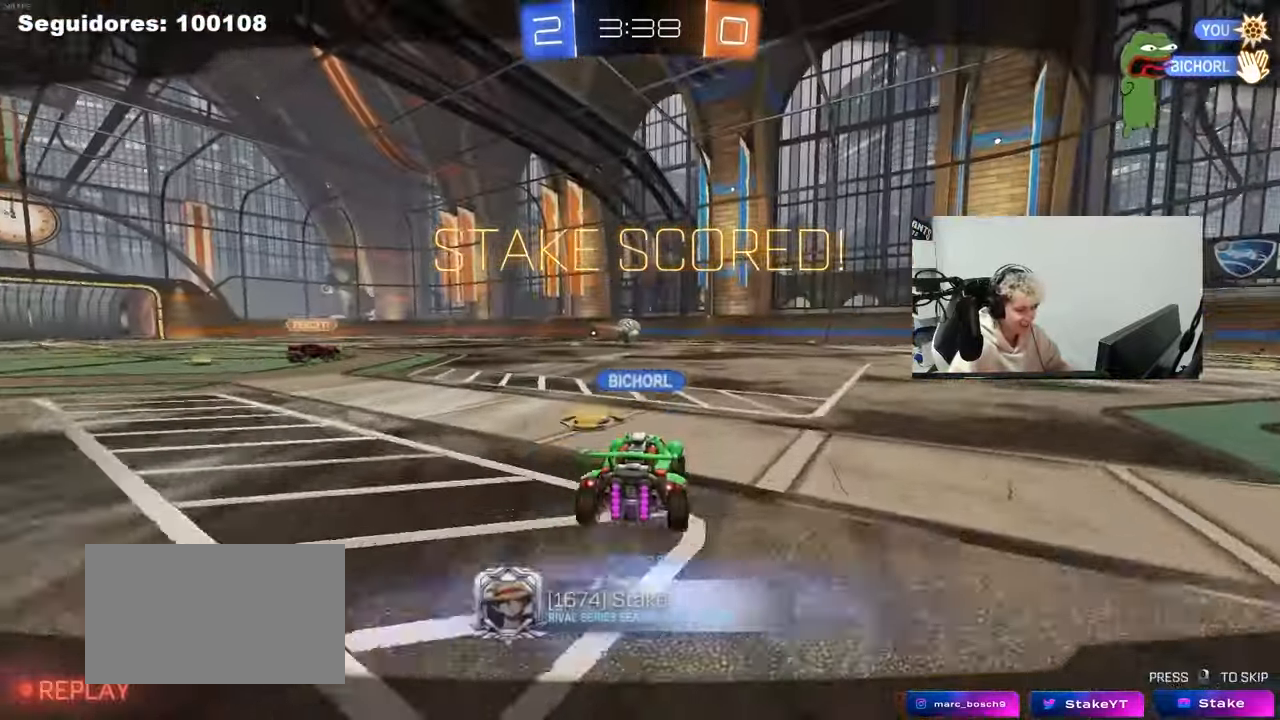
{"keys": [], "mouse": [], "mouse_move": "still", "events": []}
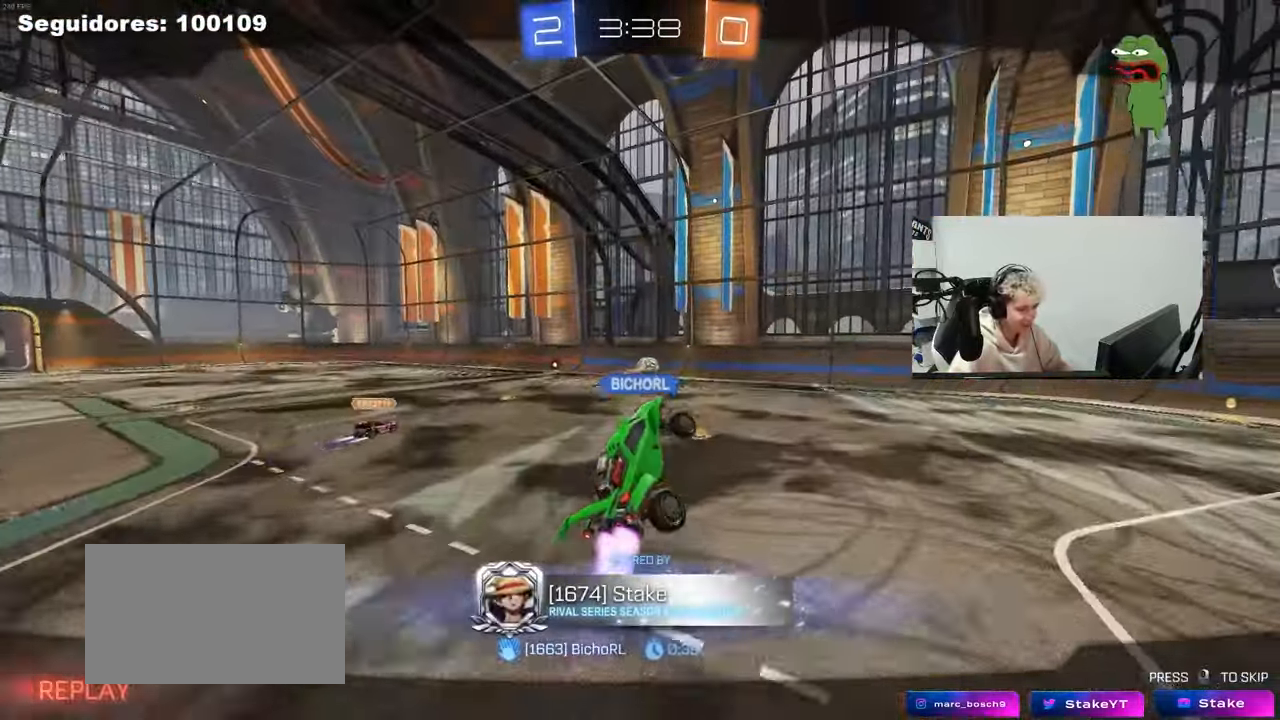
{"keys": [], "mouse": [], "mouse_move": "still", "events": []}
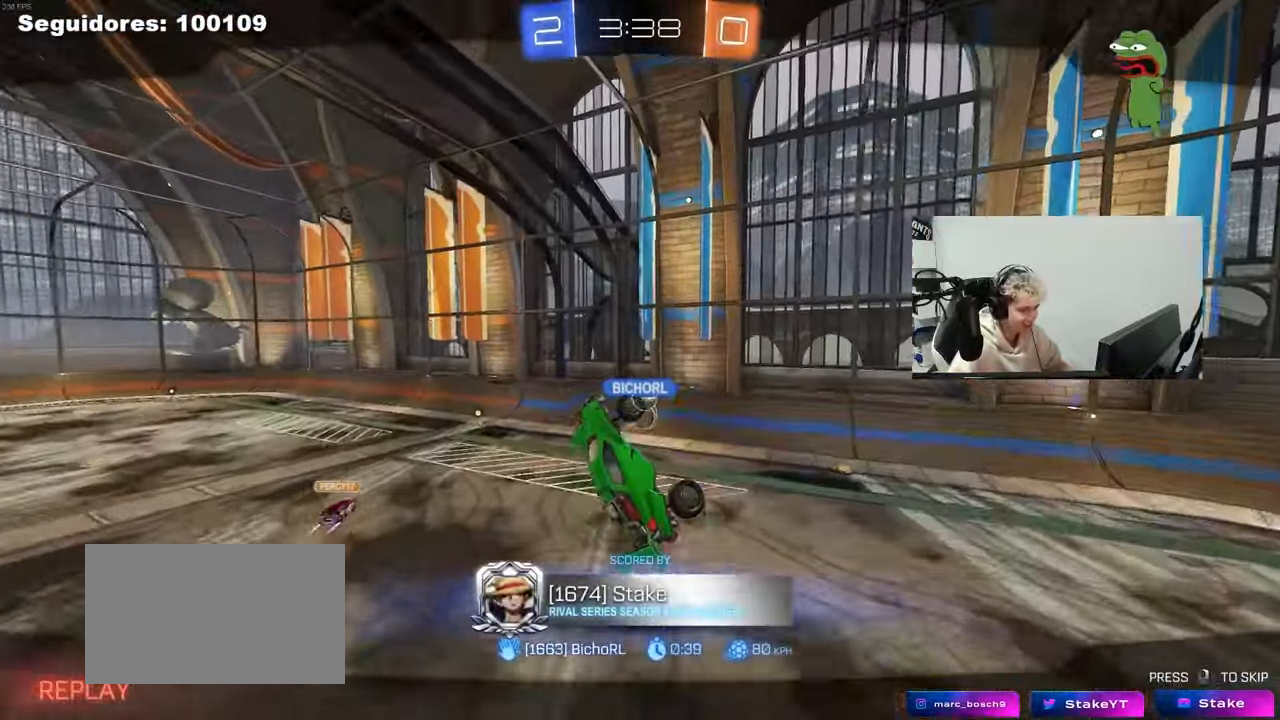
{"keys": [], "mouse": [], "mouse_move": "still", "events": []}
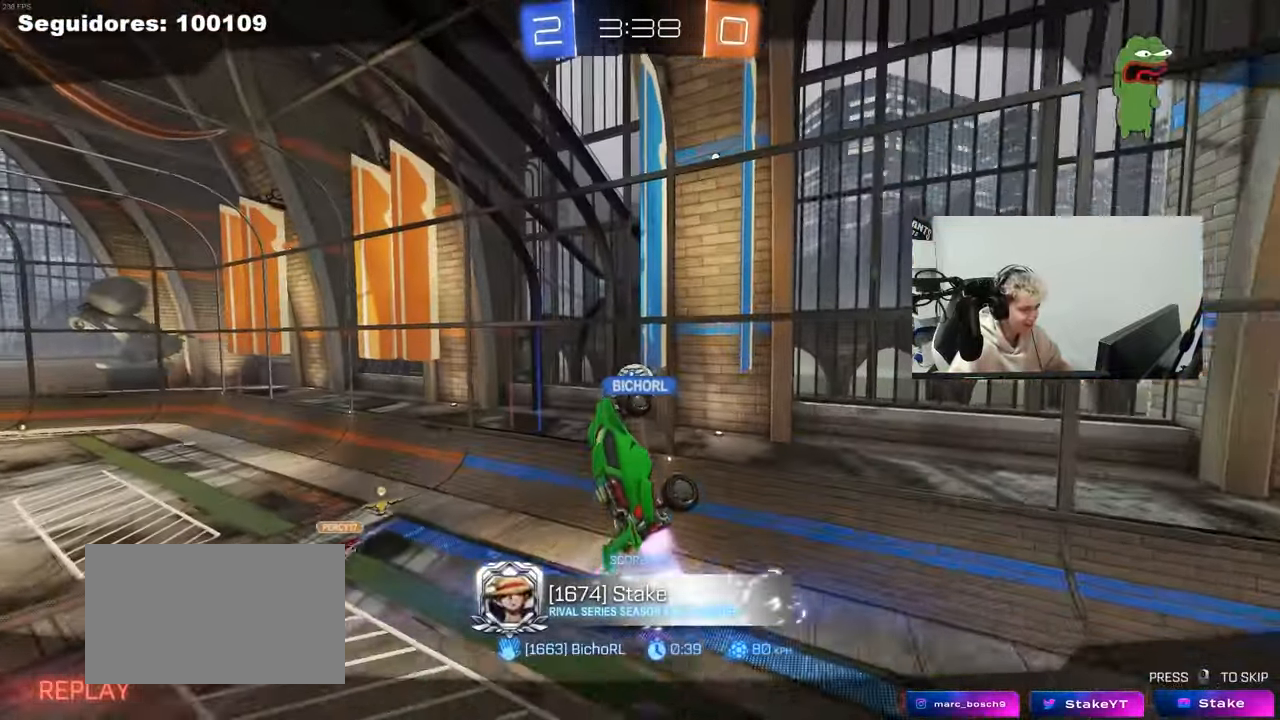
{"keys": [], "mouse": [], "mouse_move": "still", "events": []}